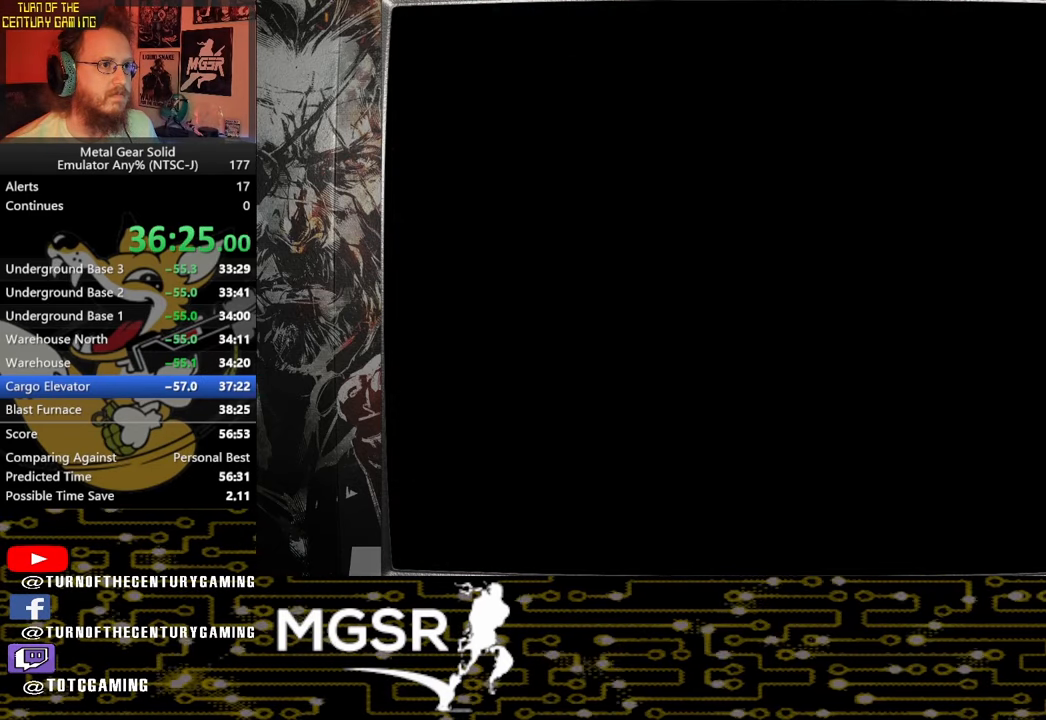
Gameplay with a controller (PlayStation layout); each line is a JSON object with the inputs held at the frame after it. "events" lists button and stick changes between this image and that frame as [ms after this image, input, new state], when the widget could be followed in between.
{"buttons": [], "left_stick": "center", "right_stick": "center", "events": [[17, "DPAD_DOWN", "up"]]}
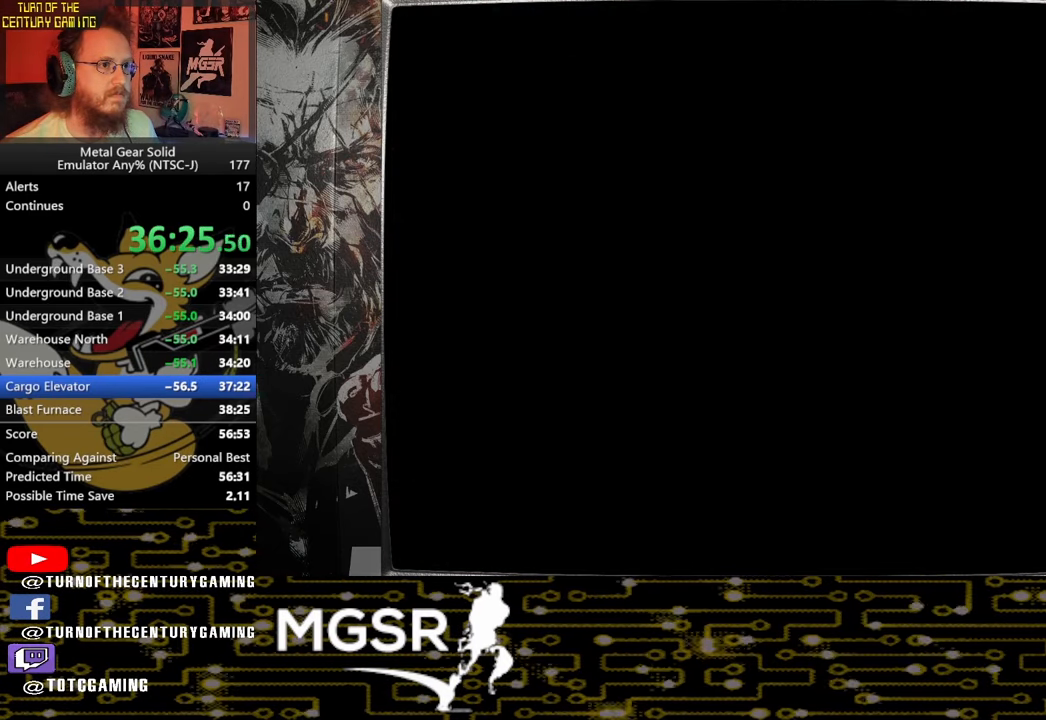
{"buttons": [], "left_stick": "center", "right_stick": "center", "events": []}
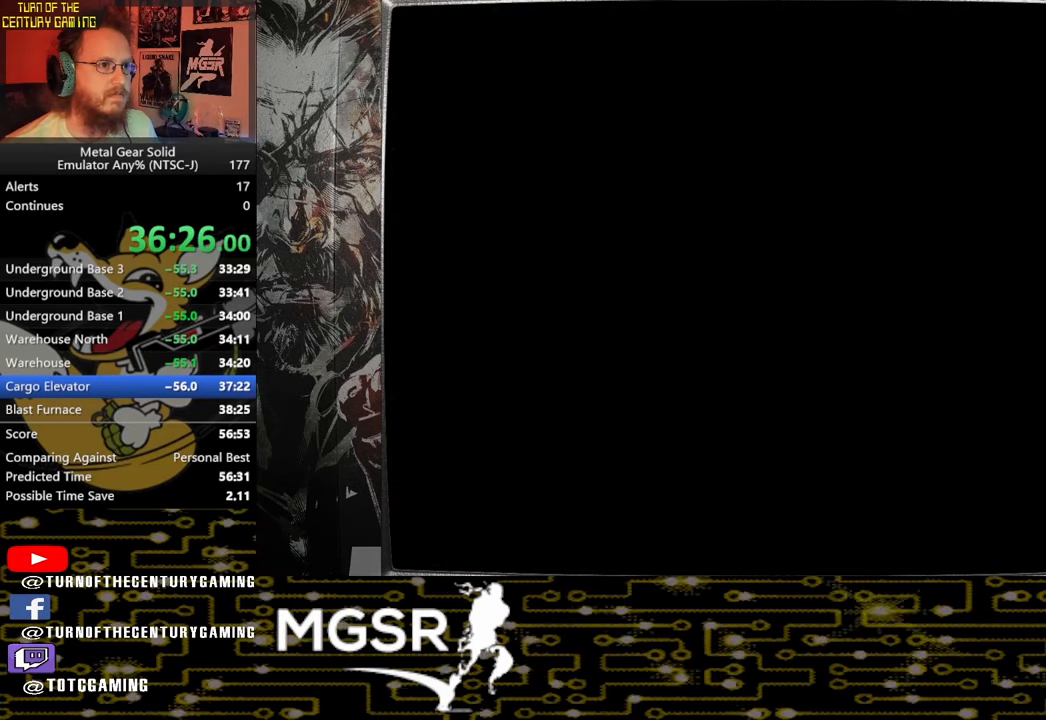
{"buttons": [], "left_stick": "center", "right_stick": "center", "events": []}
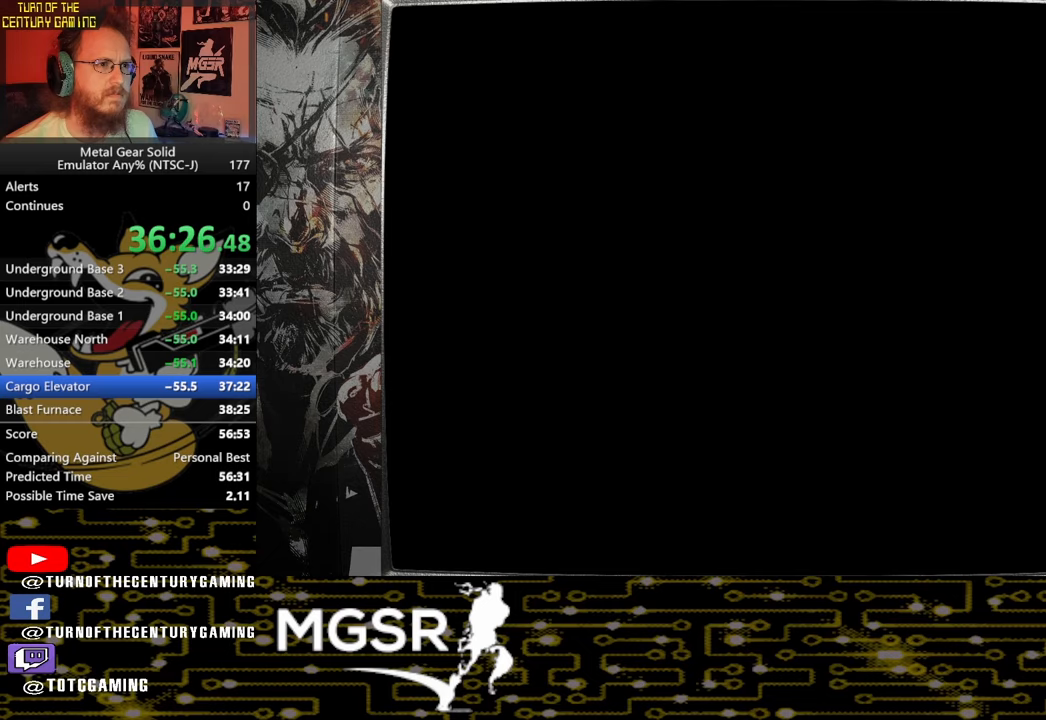
{"buttons": [], "left_stick": "center", "right_stick": "center", "events": []}
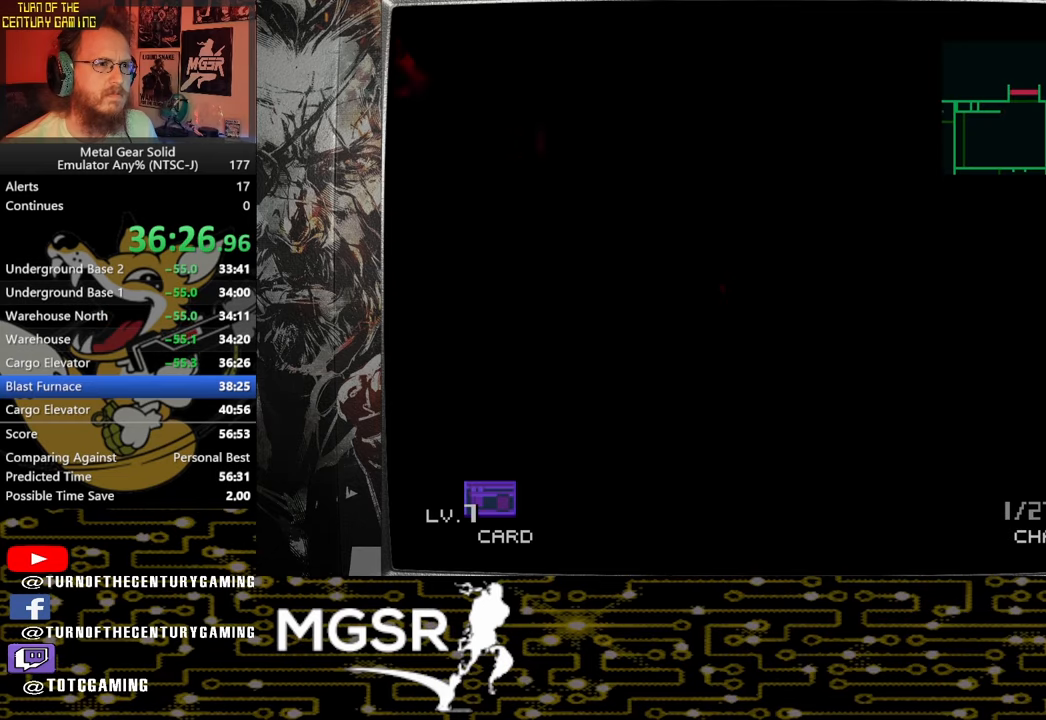
{"buttons": [], "left_stick": "right", "right_stick": "center", "events": [[367, "left_stick", "right"]]}
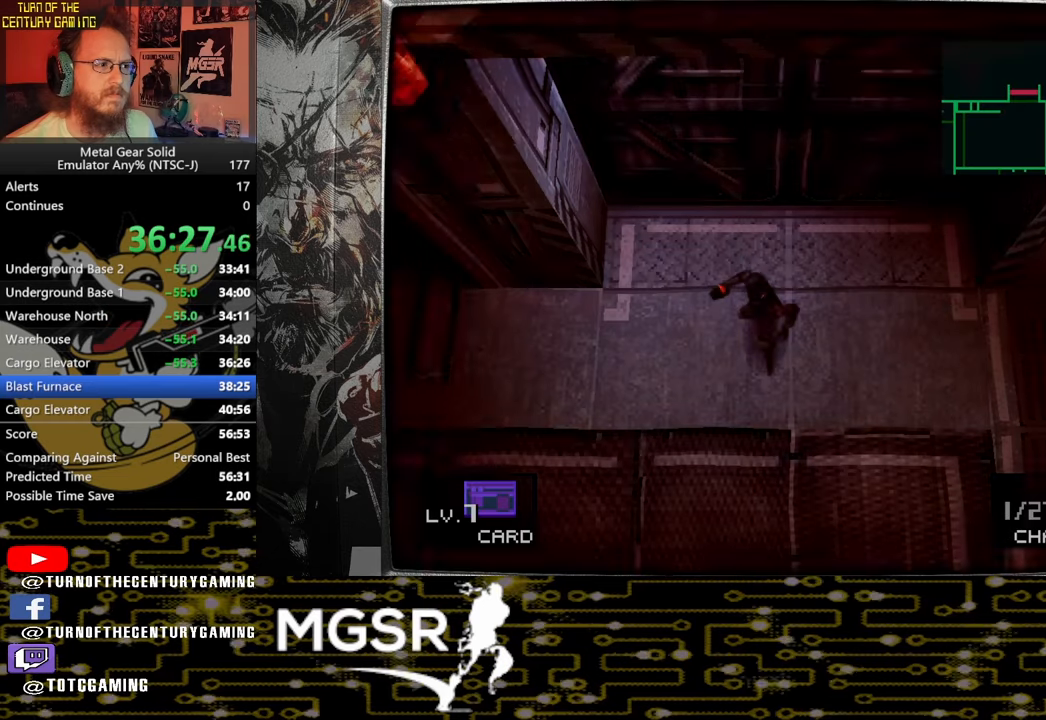
{"buttons": [], "left_stick": "right", "right_stick": "center", "events": []}
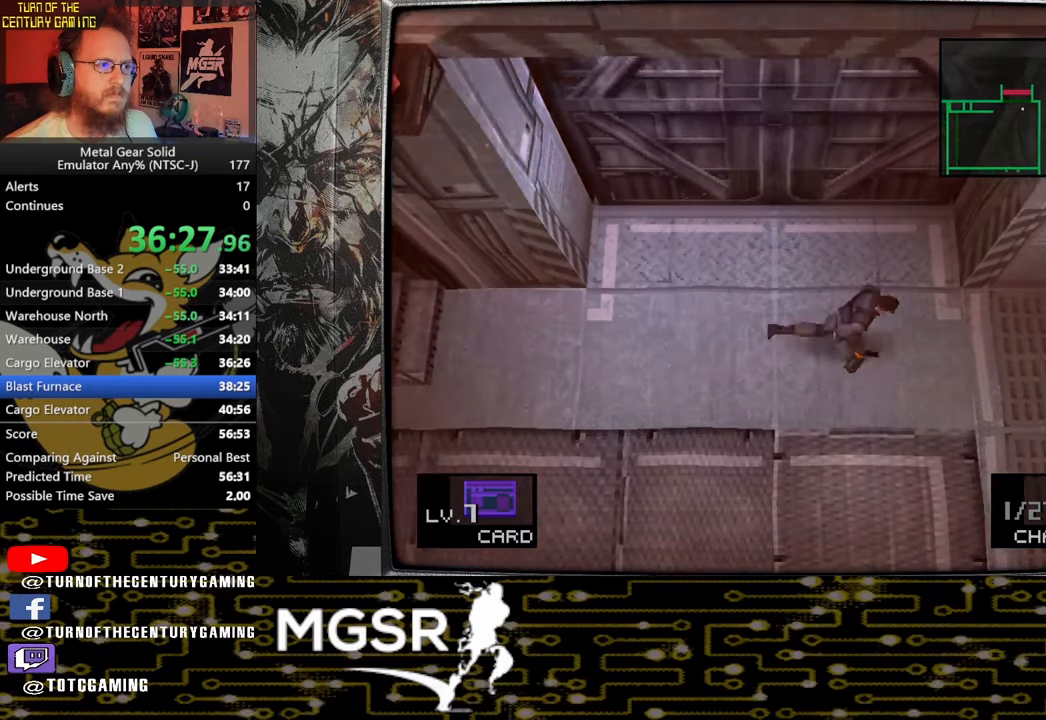
{"buttons": [], "left_stick": "up", "right_stick": "center", "events": [[417, "left_stick", "up"]]}
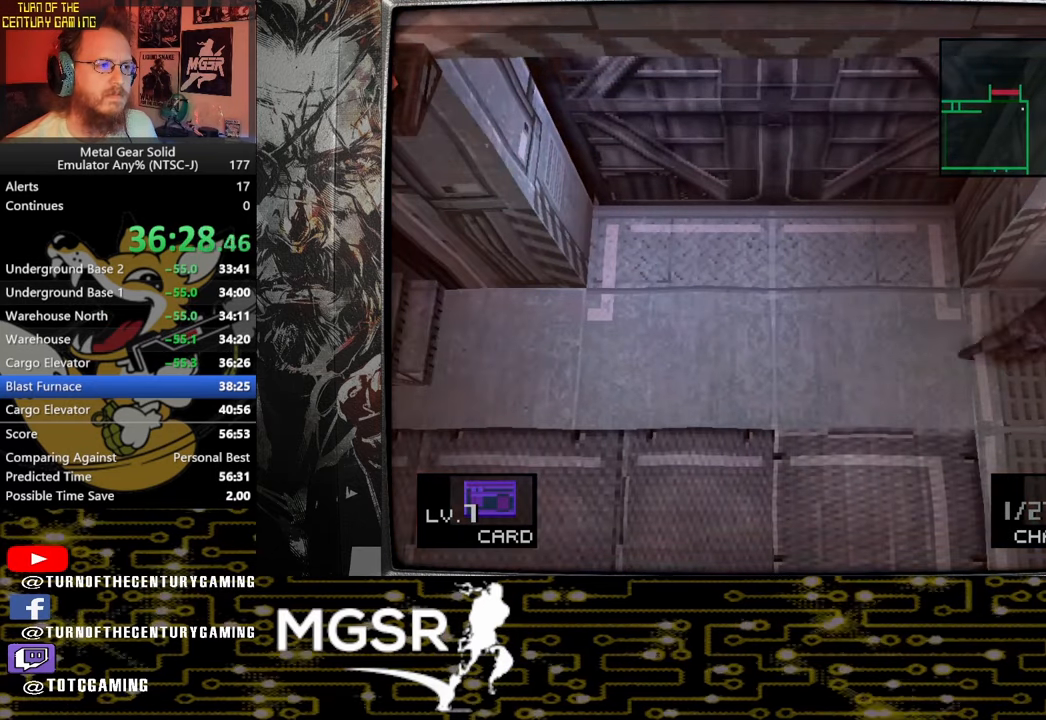
{"buttons": [], "left_stick": "up", "right_stick": "center", "events": []}
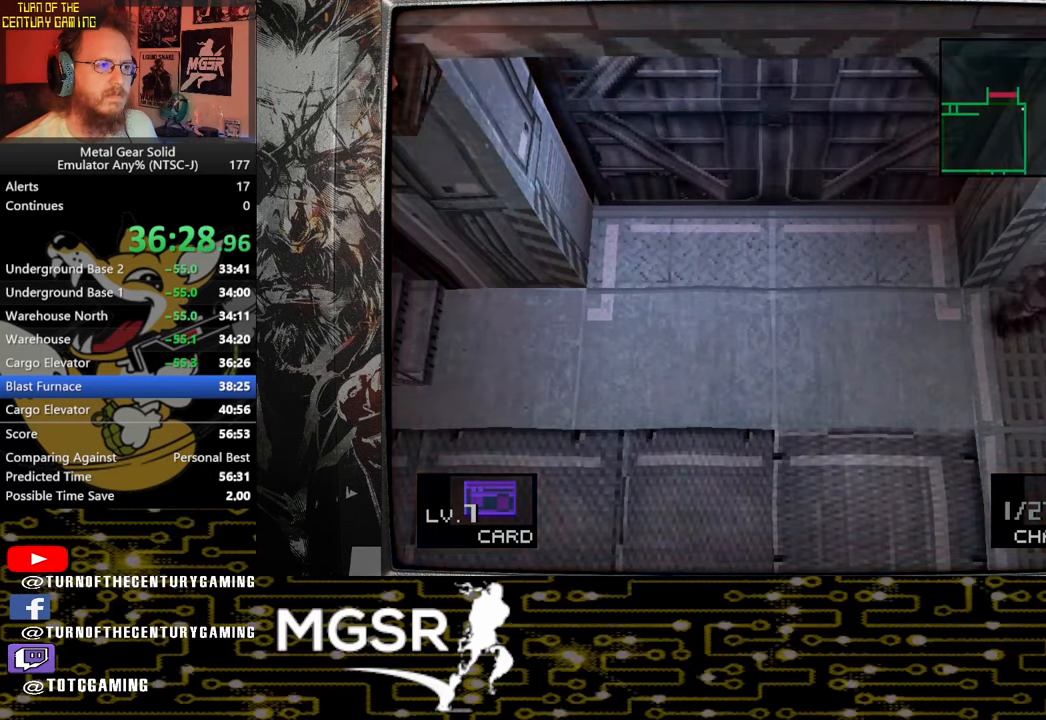
{"buttons": [], "left_stick": "up", "right_stick": "center", "events": []}
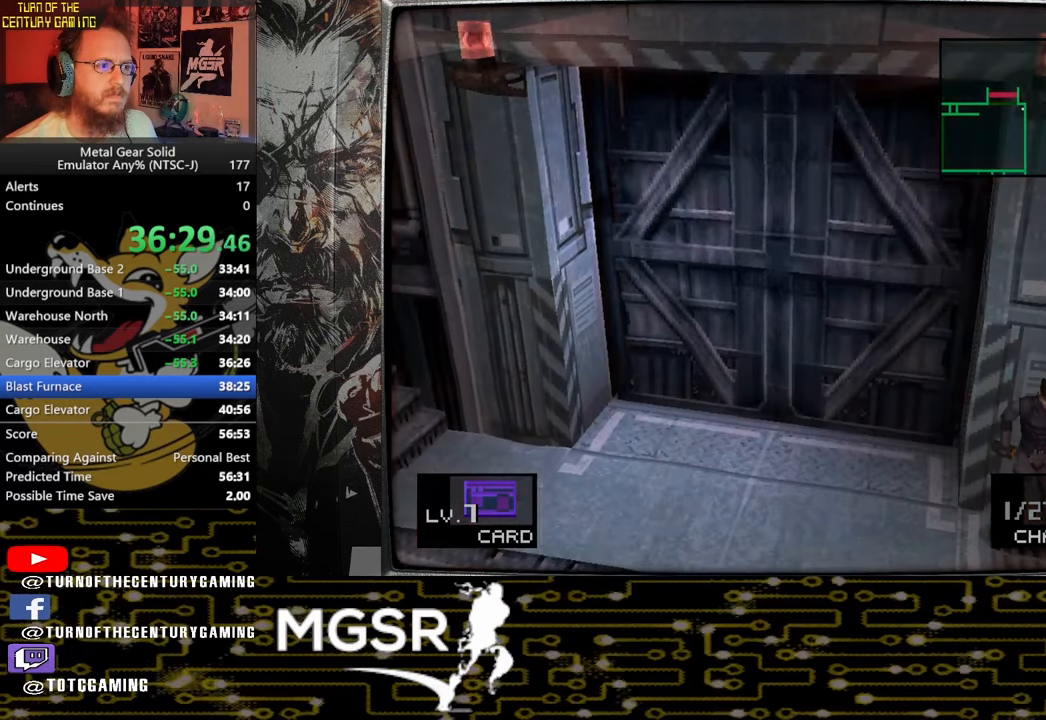
{"buttons": [], "left_stick": "up", "right_stick": "center", "events": []}
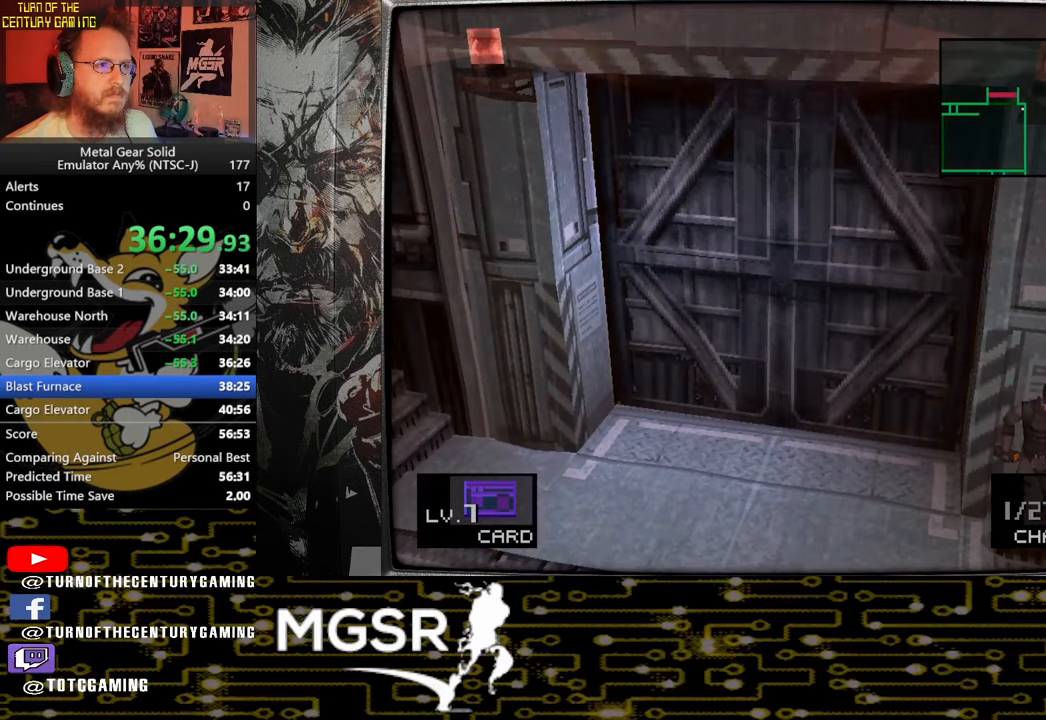
{"buttons": [], "left_stick": "up", "right_stick": "center", "events": []}
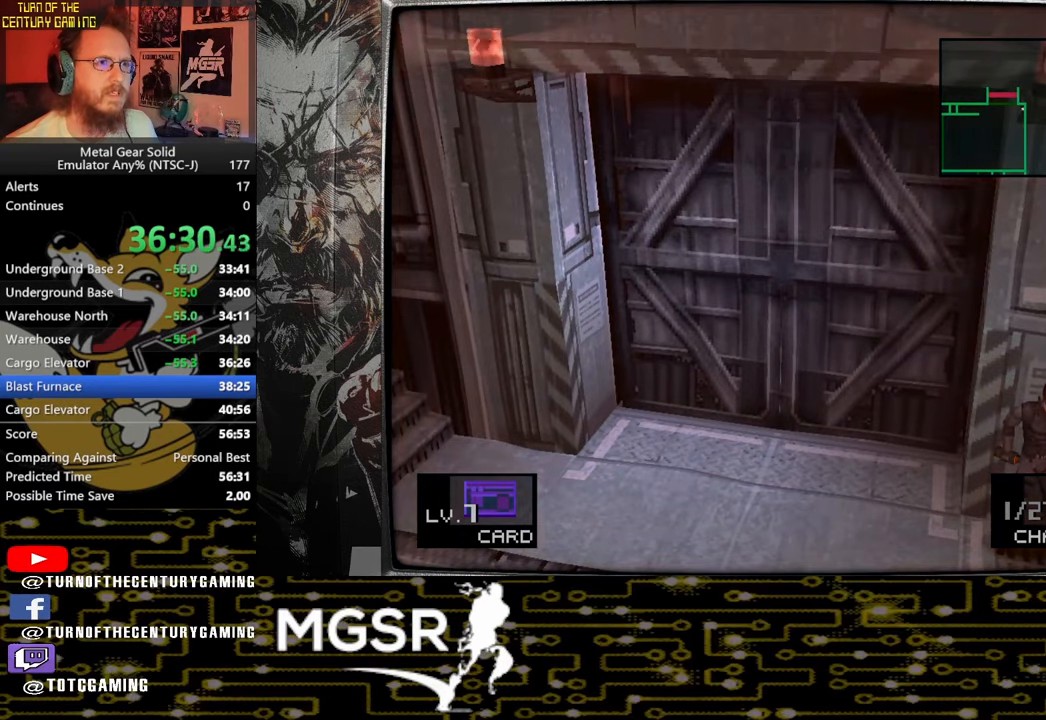
{"buttons": [], "left_stick": "up", "right_stick": "center", "events": []}
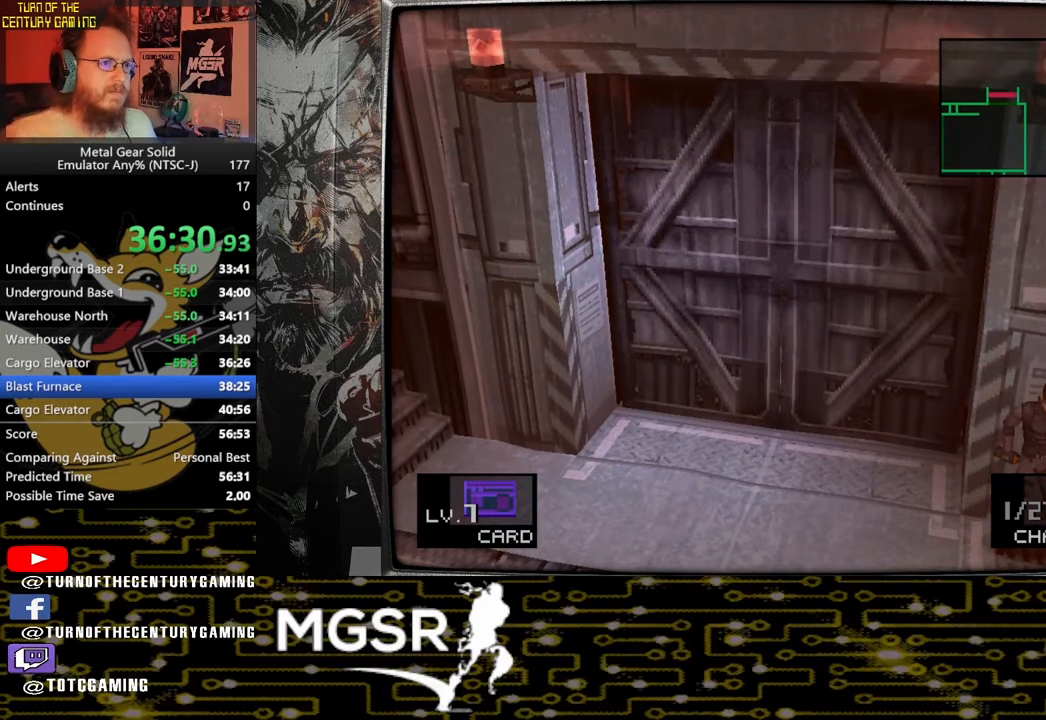
{"buttons": [], "left_stick": "up", "right_stick": "center", "events": []}
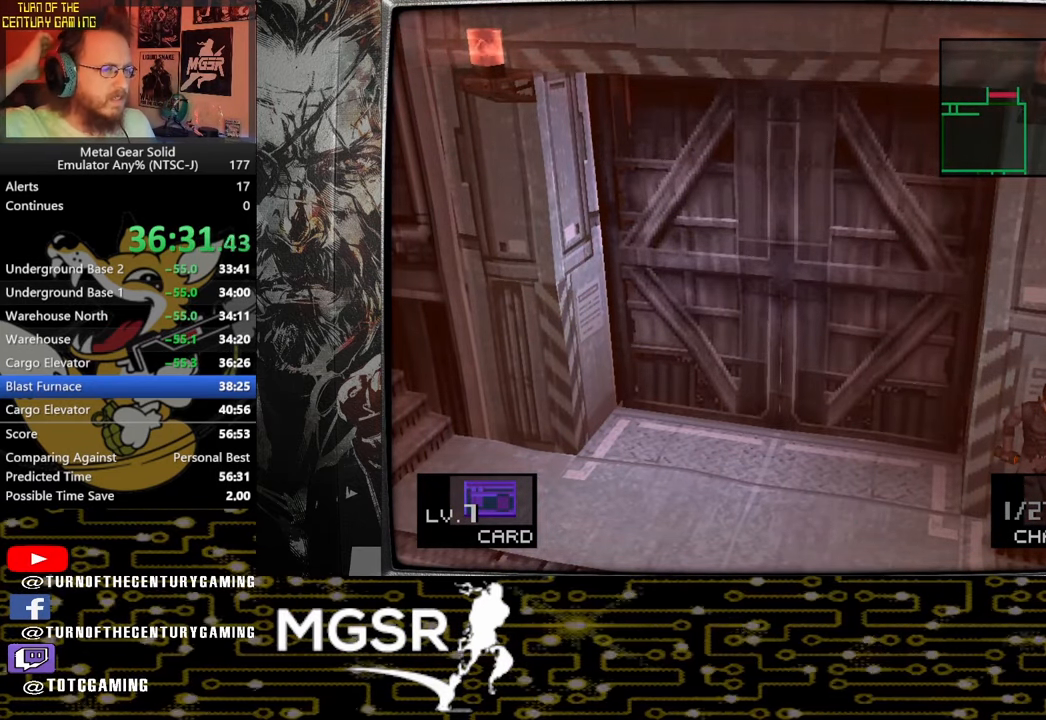
{"buttons": [], "left_stick": "up", "right_stick": "center", "events": []}
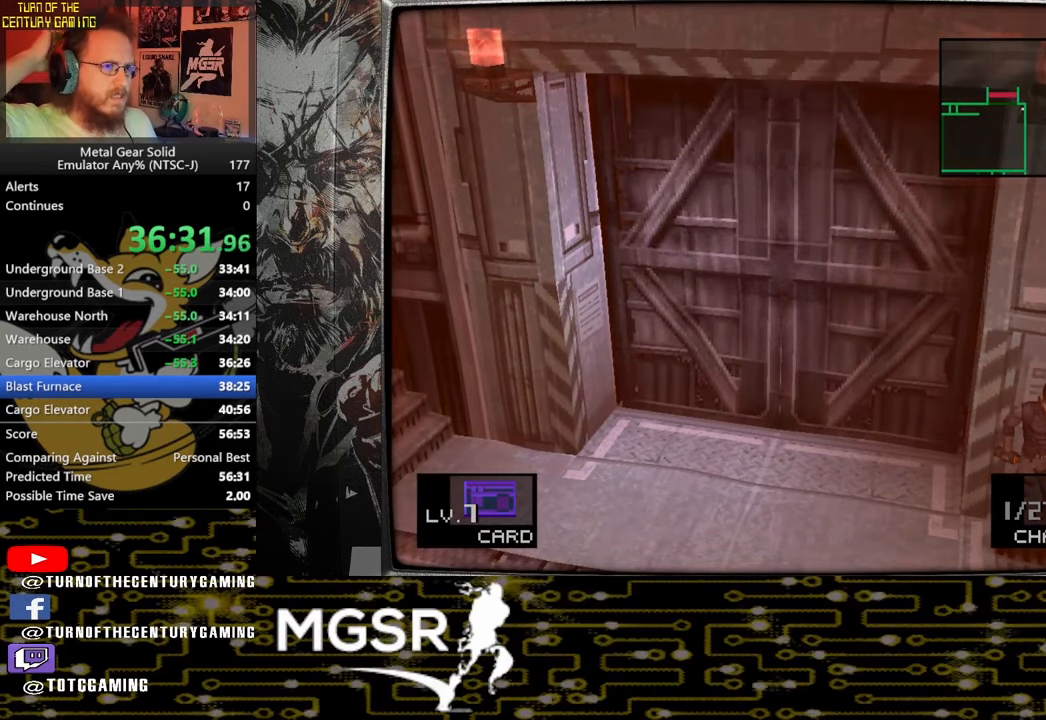
{"buttons": [], "left_stick": "up", "right_stick": "center", "events": []}
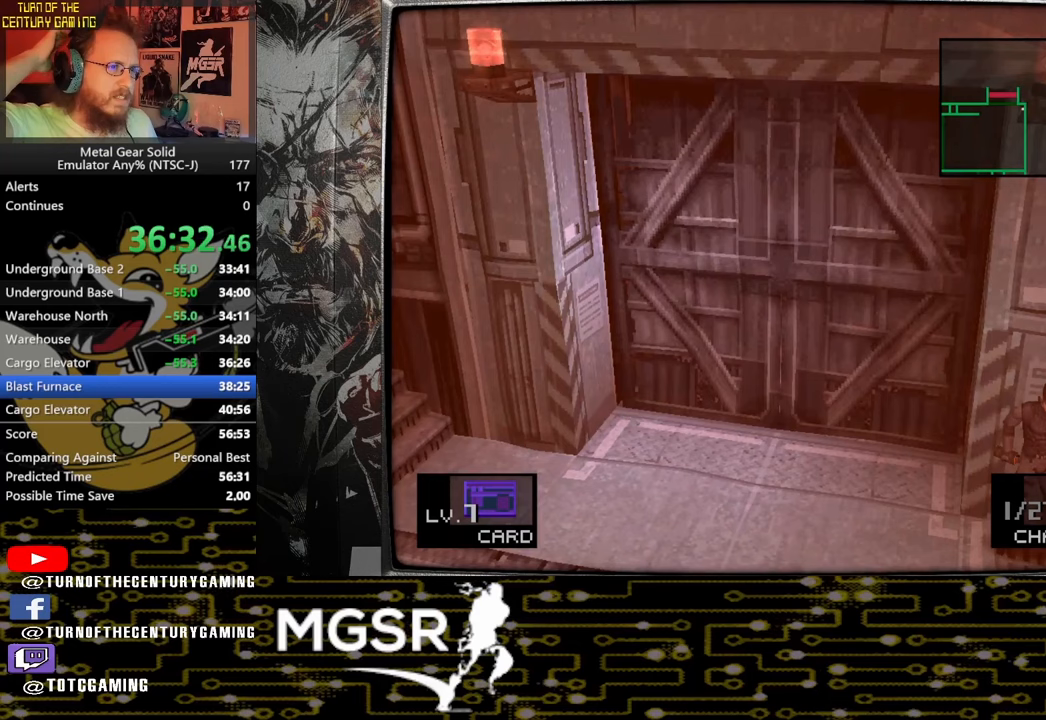
{"buttons": [], "left_stick": "up", "right_stick": "center", "events": []}
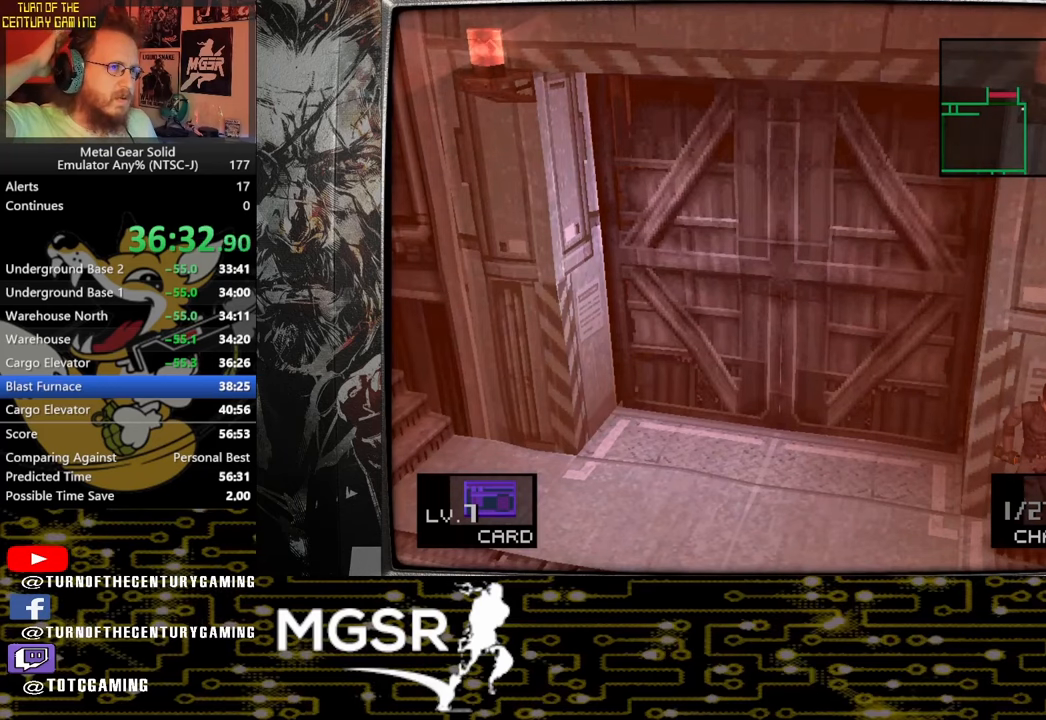
{"buttons": [], "left_stick": "up", "right_stick": "center", "events": []}
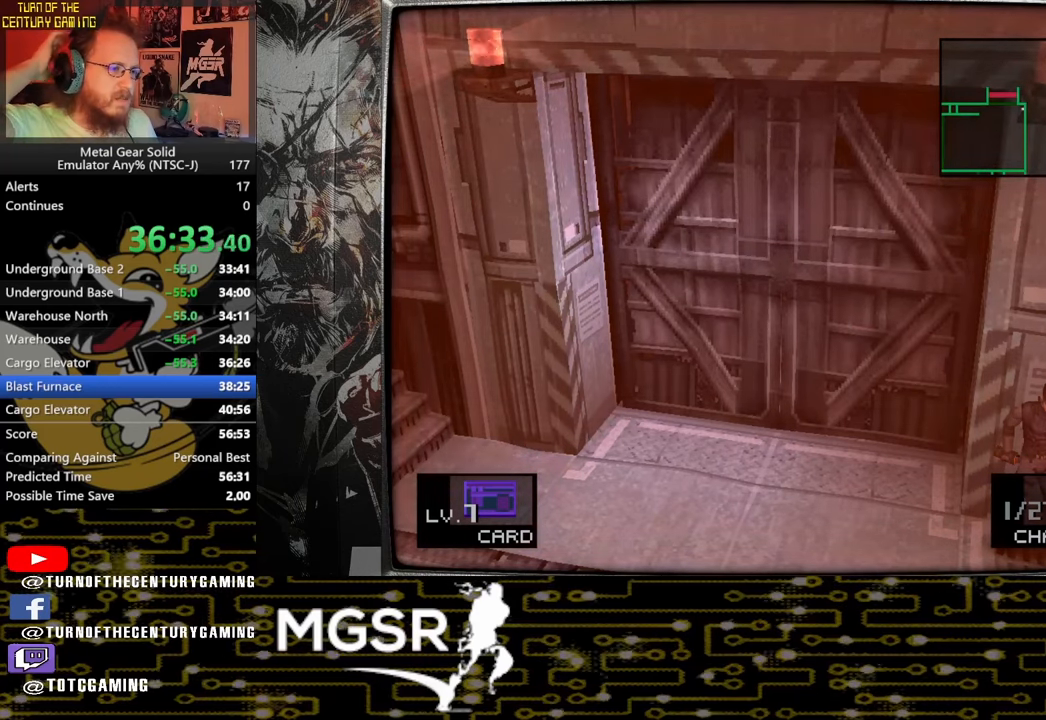
{"buttons": [], "left_stick": "up", "right_stick": "center", "events": []}
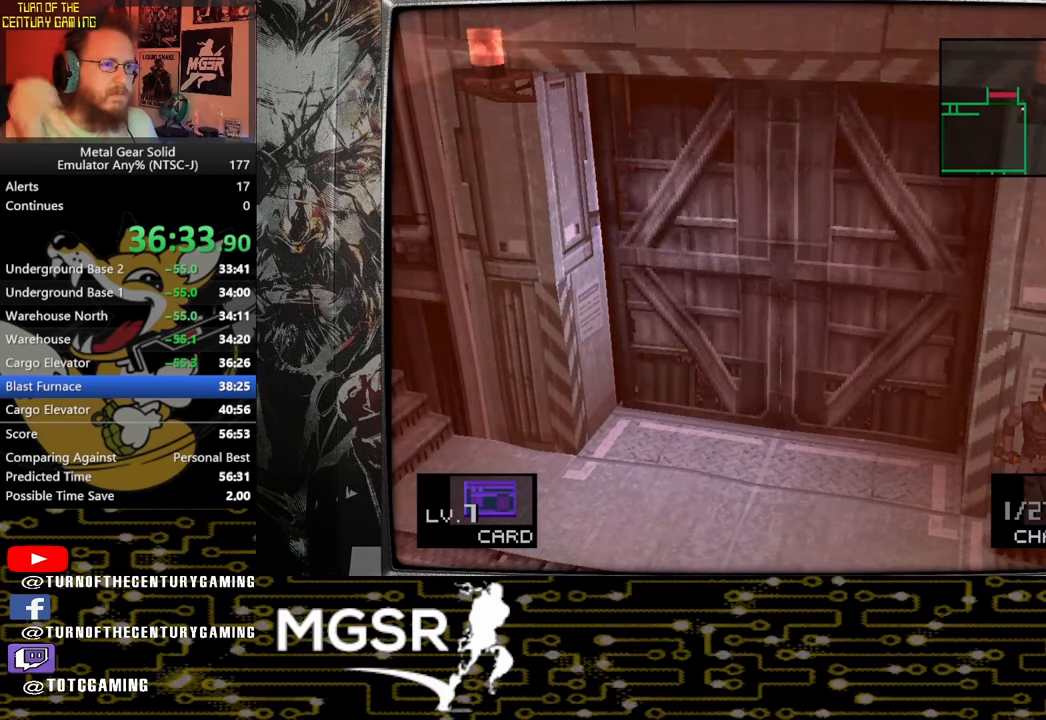
{"buttons": [], "left_stick": "up", "right_stick": "center", "events": []}
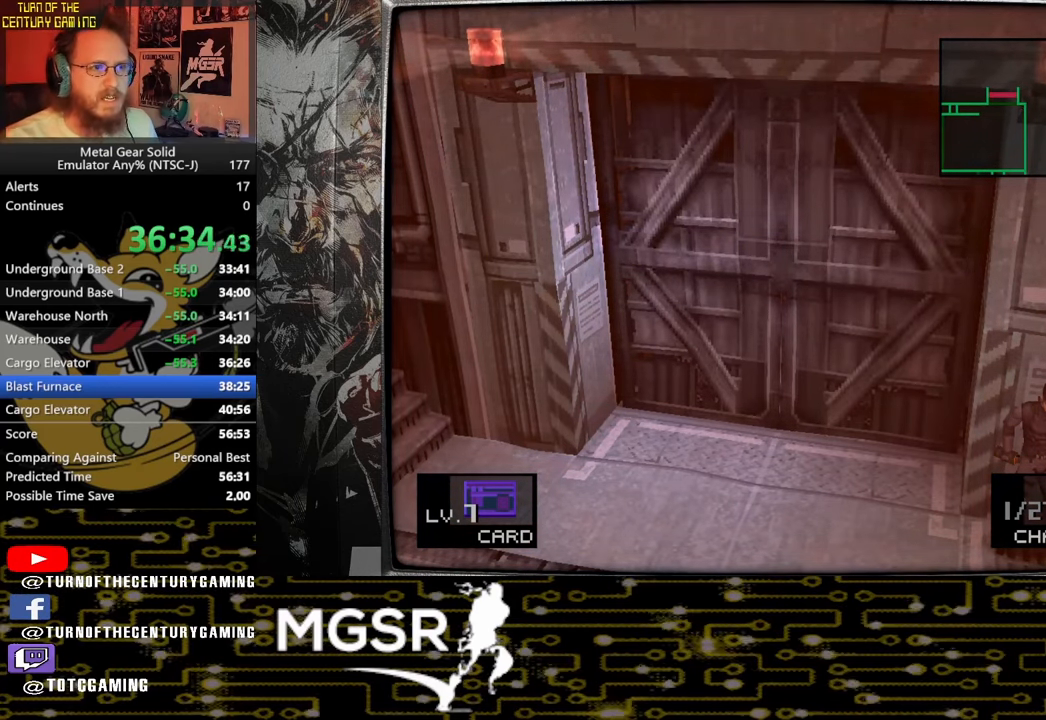
{"buttons": [], "left_stick": "up", "right_stick": "center", "events": []}
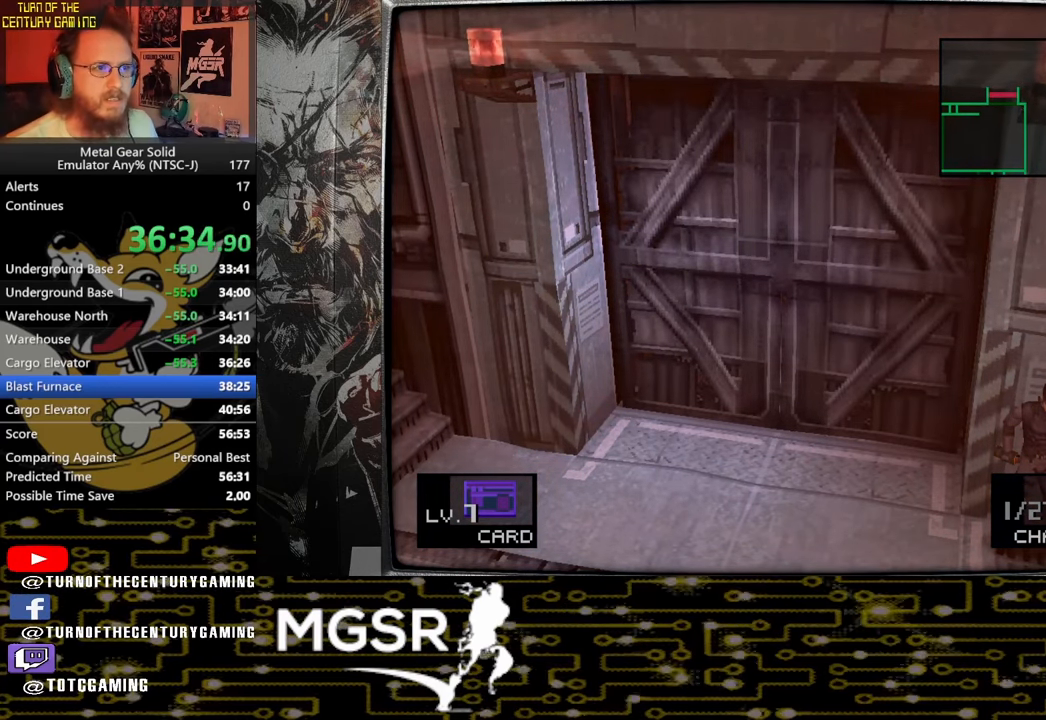
{"buttons": [], "left_stick": "up", "right_stick": "center", "events": []}
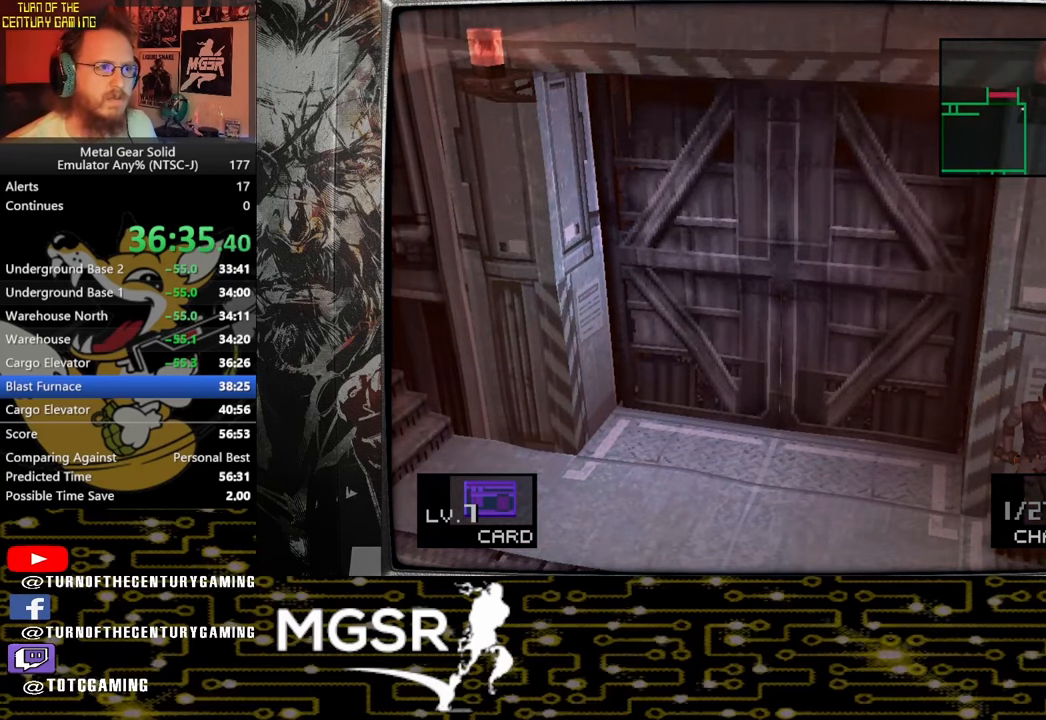
{"buttons": [], "left_stick": "up", "right_stick": "center", "events": []}
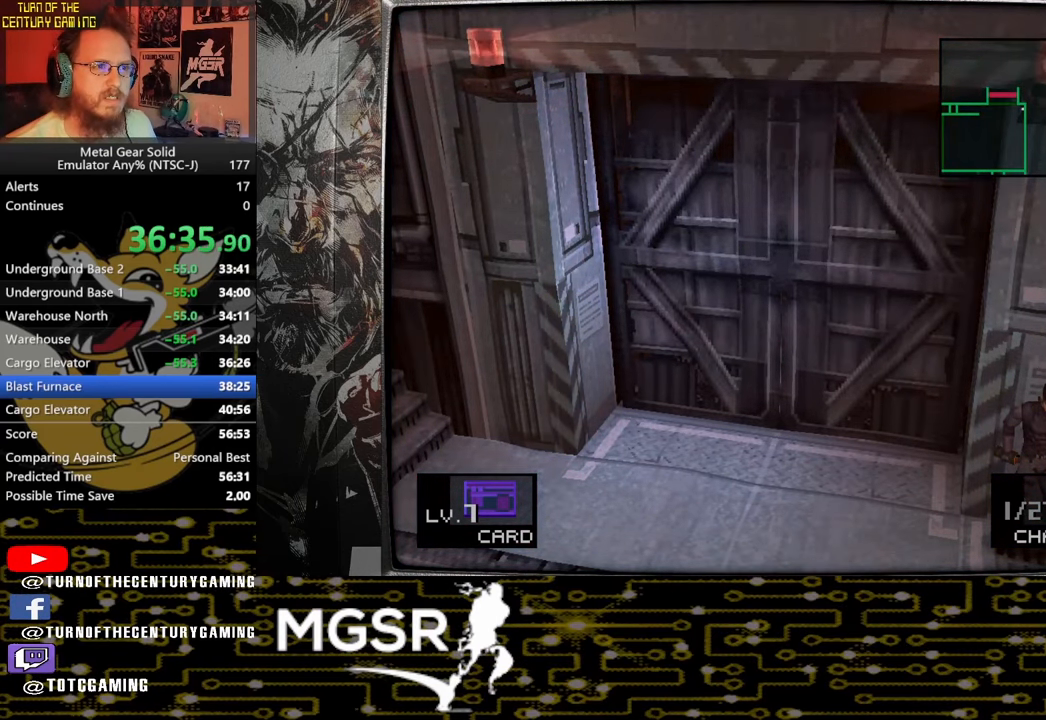
{"buttons": [], "left_stick": "center", "right_stick": "center", "events": [[450, "left_stick", "center"]]}